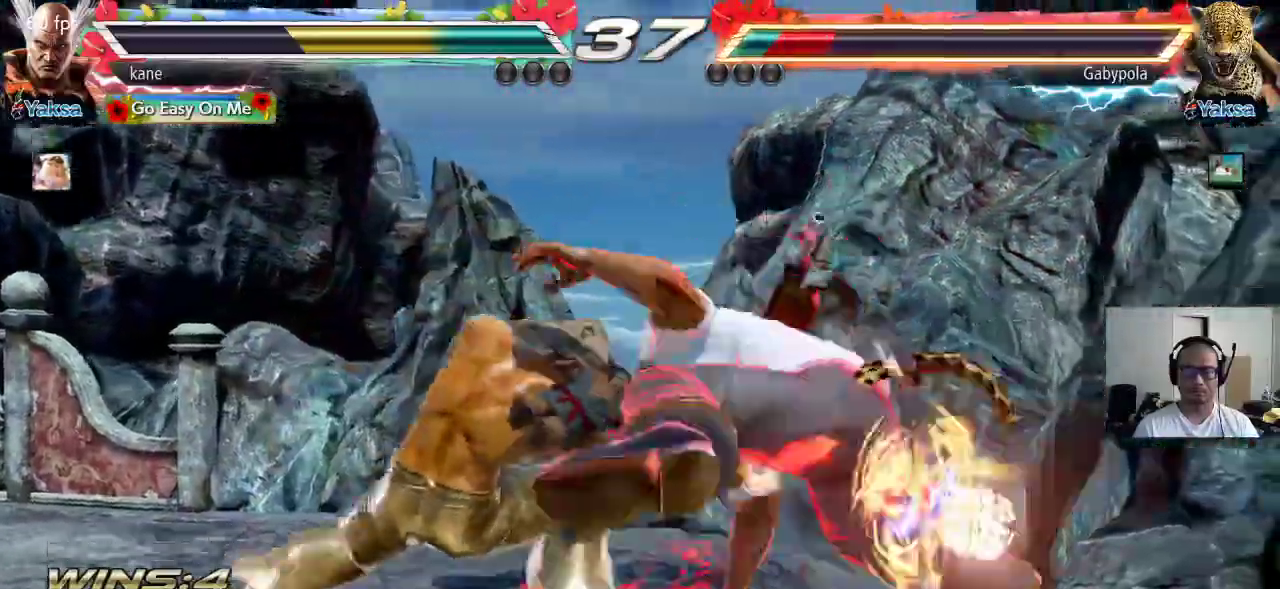
Gameplay with a controller (arcade stick); each line is a JSON object with the inputs held at the frame after it. "events" lists button and stick changes between this image and that frame as [ms after this image, input, new state], when the widget could be followed in between. Not read: L3 R3.
{"buttons": [], "left_stick": "center", "events": [[350, "CIRCLE", "down"], [450, "CIRCLE", "up"]]}
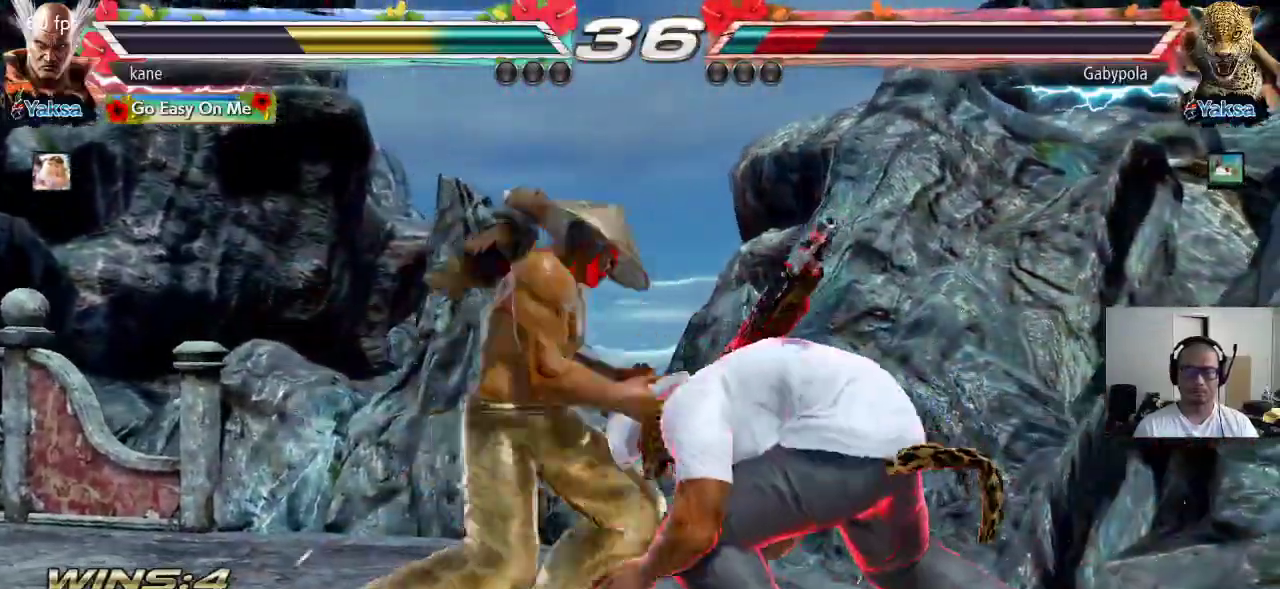
{"buttons": [], "left_stick": "down", "events": [[350, "left_stick", "down"], [433, "left_stick", "center"], [483, "left_stick", "down"]]}
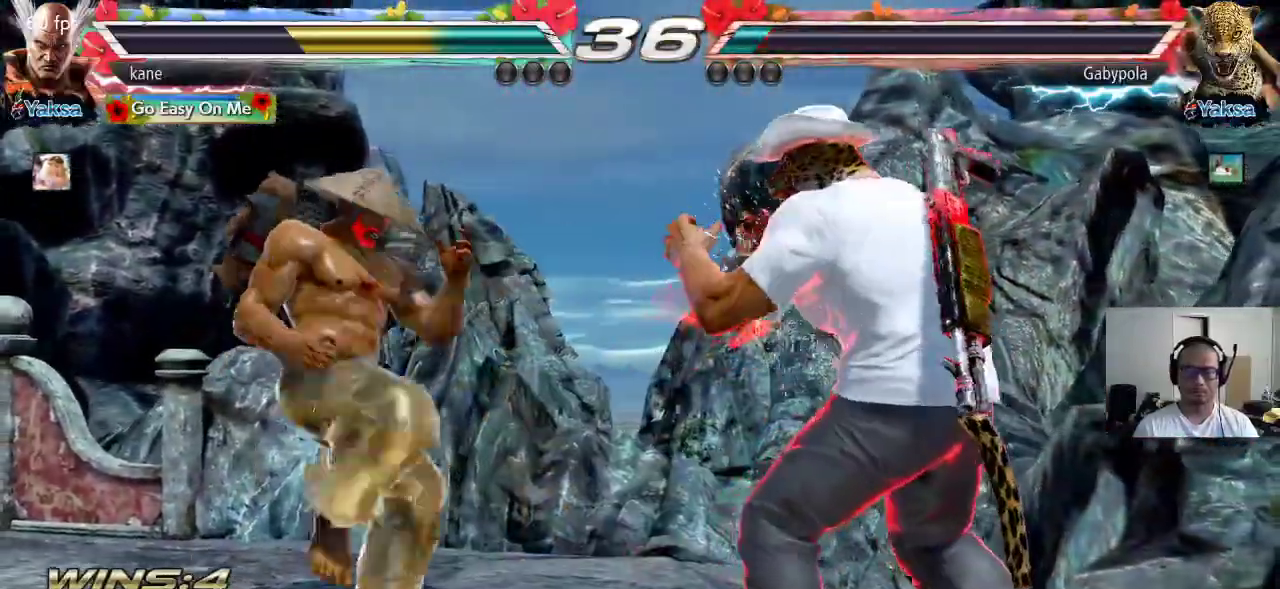
{"buttons": [], "left_stick": "center", "events": [[467, "left_stick", "center"]]}
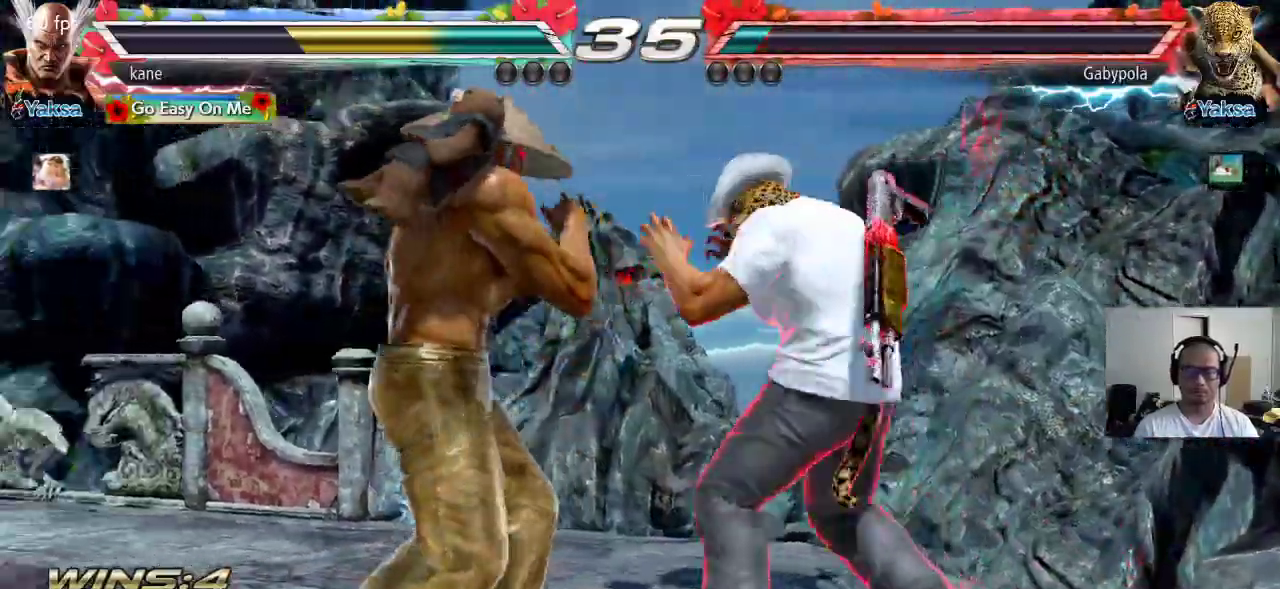
{"buttons": [], "left_stick": "left", "events": [[50, "left_stick", "left"], [133, "left_stick", "center"], [183, "left_stick", "left"]]}
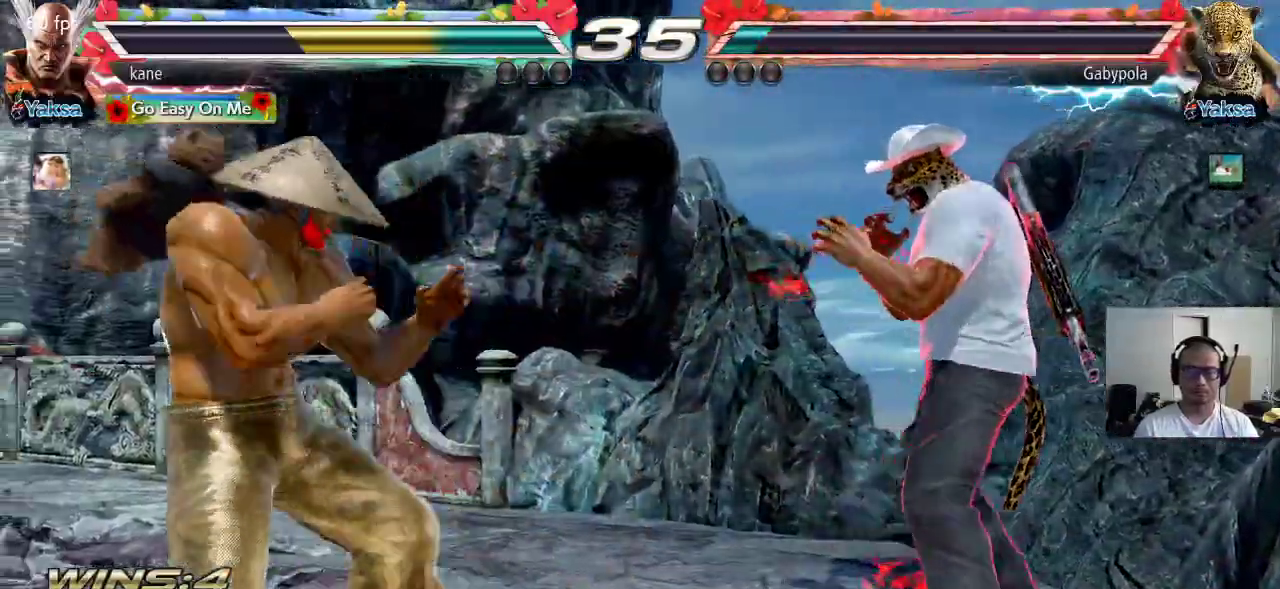
{"buttons": [], "left_stick": "left", "events": [[17, "left_stick", "center"], [67, "left_stick", "left"], [333, "left_stick", "center"], [417, "left_stick", "left"]]}
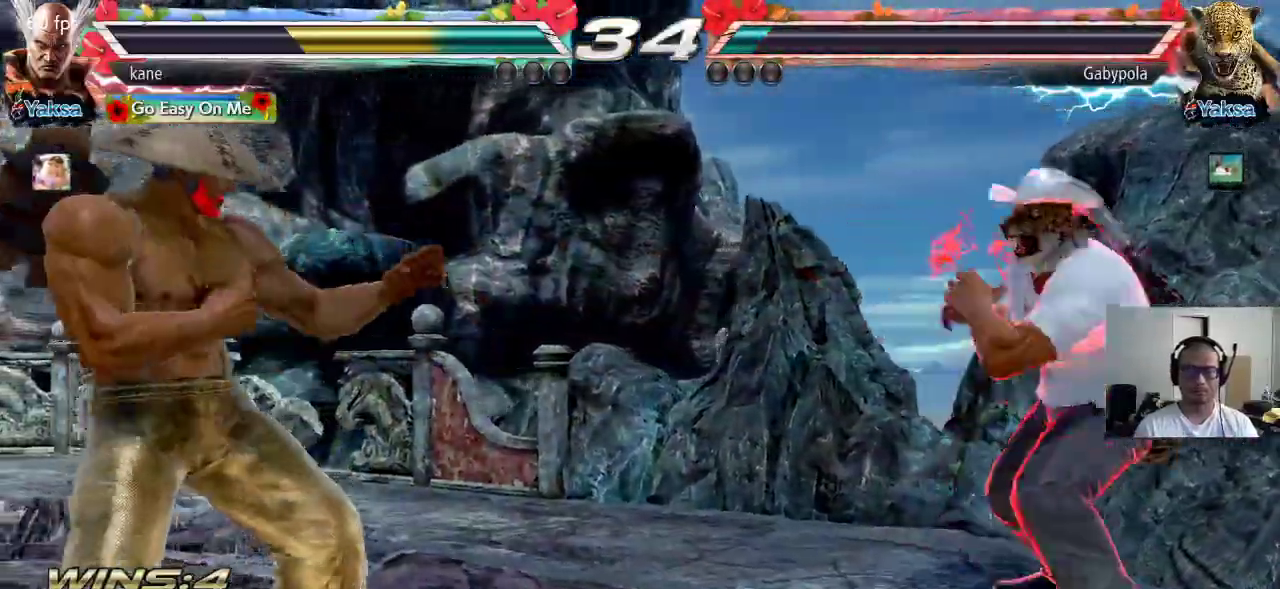
{"buttons": ["CROSS"], "left_stick": "center", "events": [[117, "left_stick", "up-right"], [150, "CIRCLE", "down"], [167, "CROSS", "down"], [233, "left_stick", "center"], [250, "CIRCLE", "up"]]}
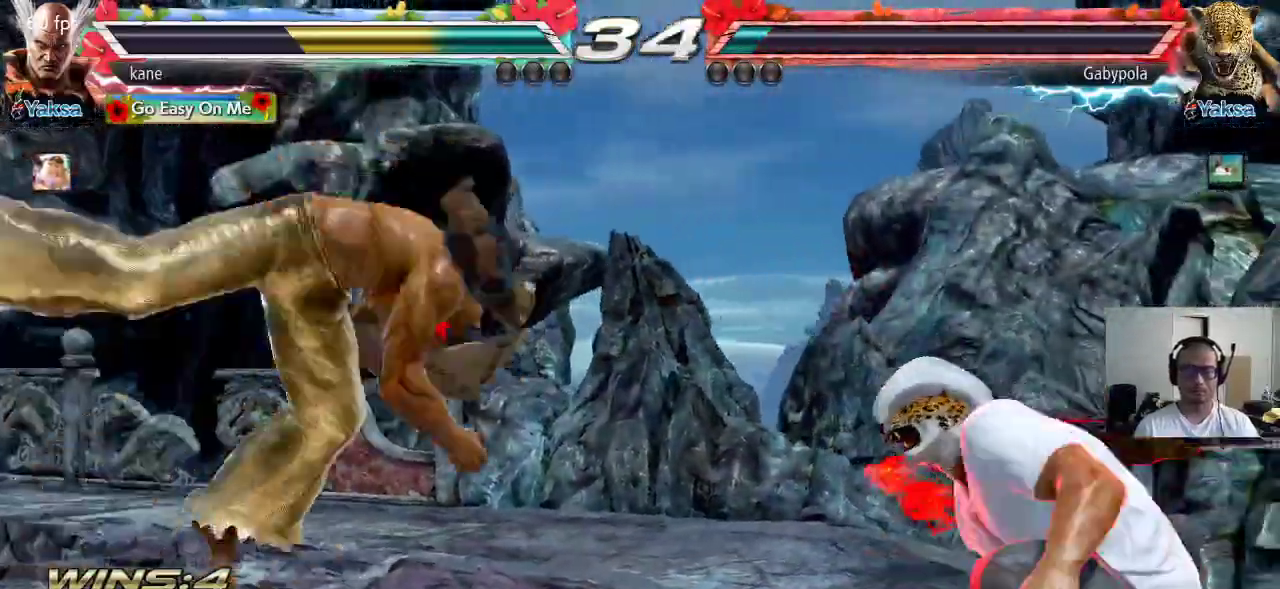
{"buttons": ["CROSS"], "left_stick": "center", "events": []}
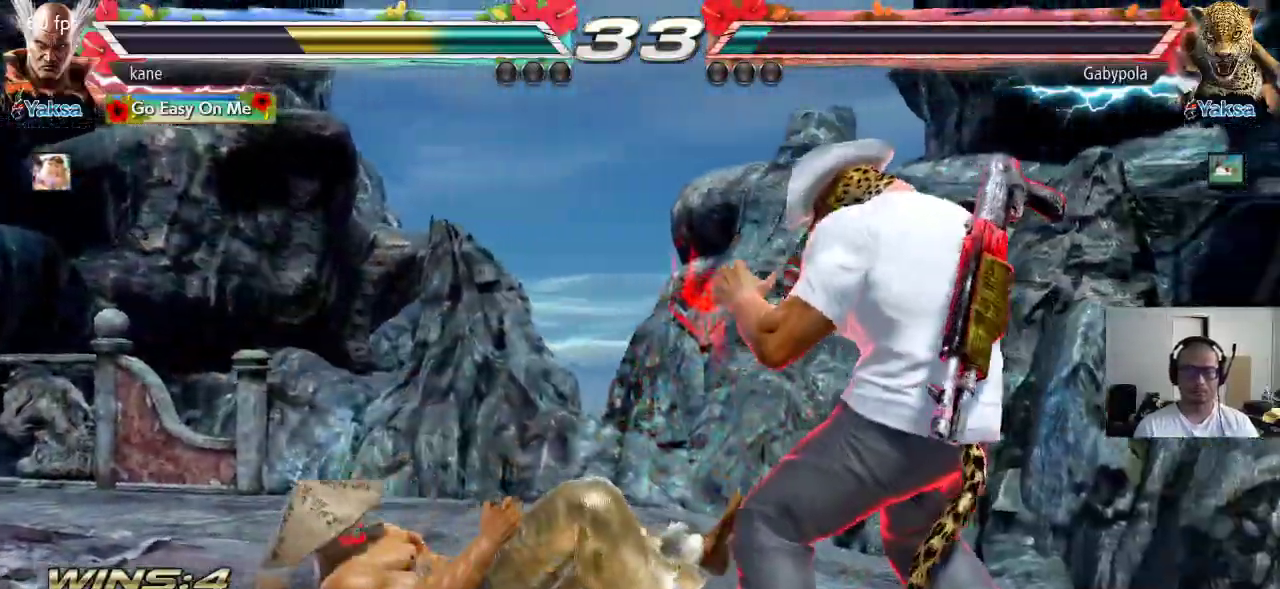
{"buttons": [], "left_stick": "center", "events": [[233, "CROSS", "up"]]}
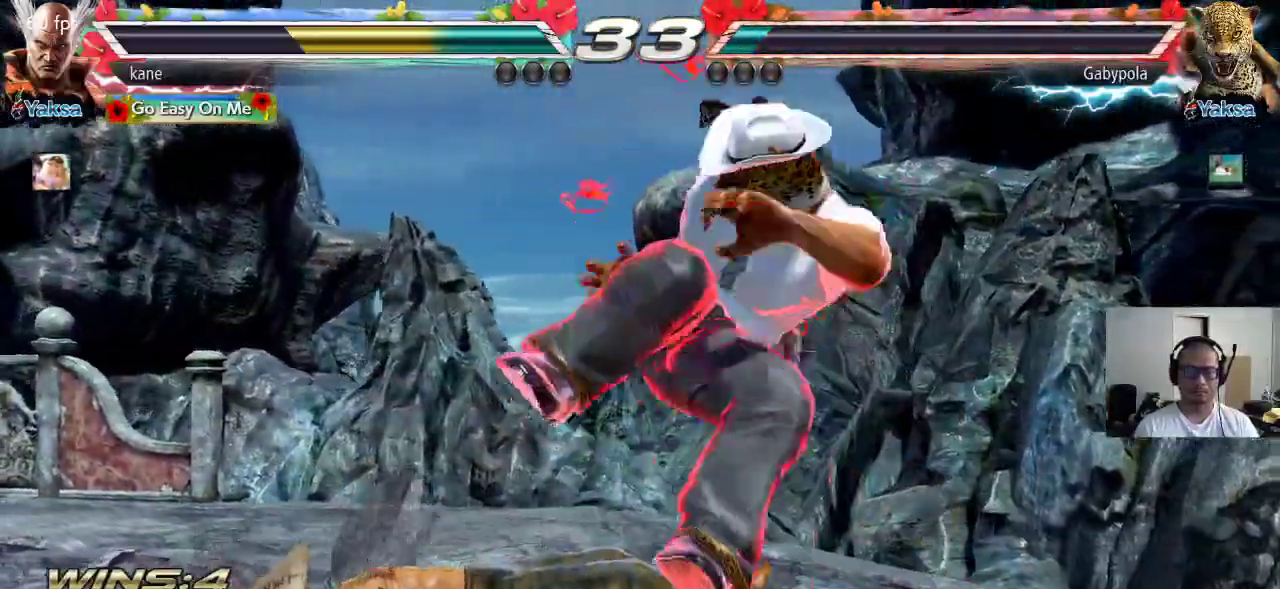
{"buttons": [], "left_stick": "center", "events": []}
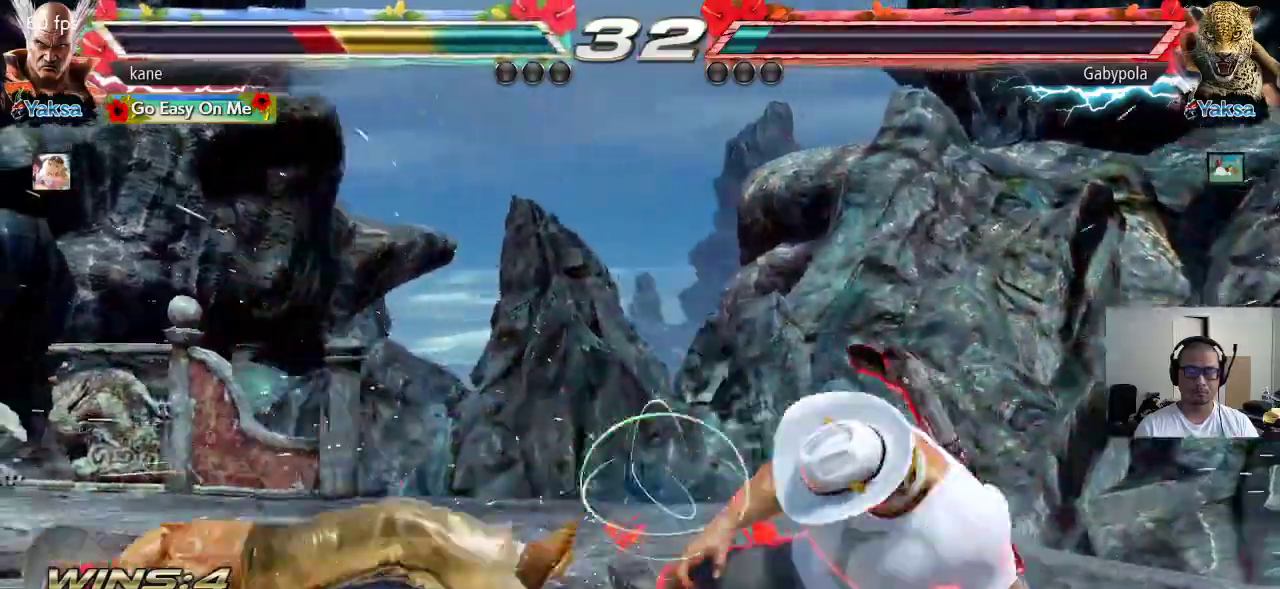
{"buttons": [], "left_stick": "center", "events": [[17, "left_stick", "up"], [117, "TRIANGLE", "down"], [167, "TRIANGLE", "up"], [200, "left_stick", "center"], [367, "left_stick", "up"], [433, "left_stick", "center"]]}
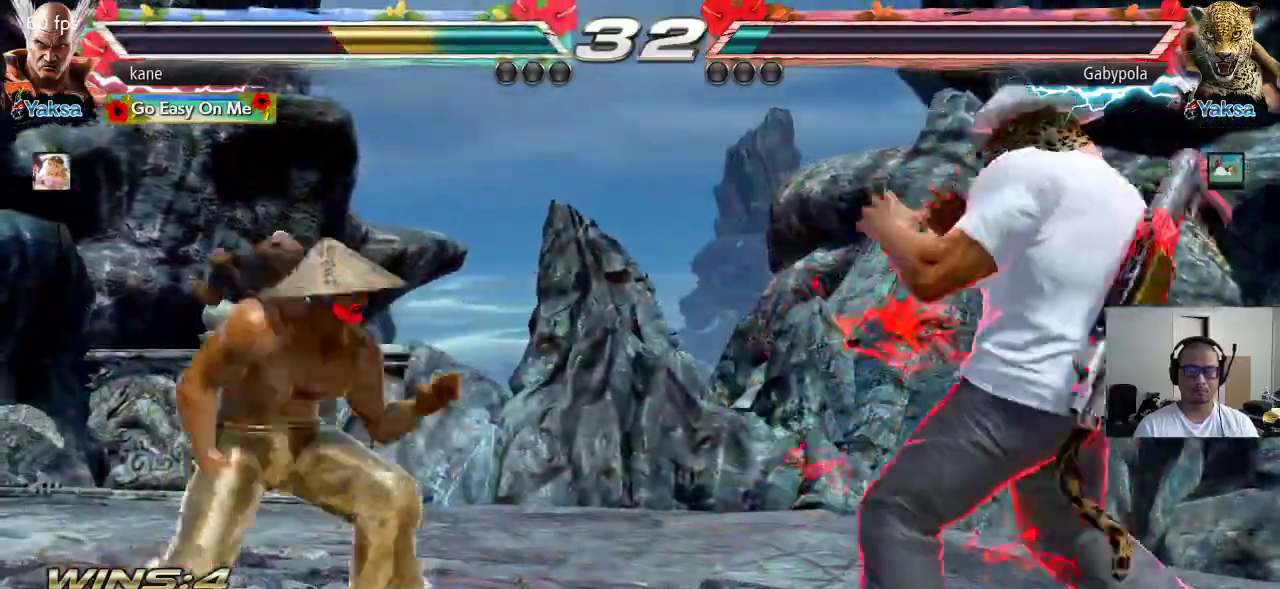
{"buttons": [], "left_stick": "center", "events": [[17, "left_stick", "up"], [233, "left_stick", "center"], [400, "left_stick", "left"], [450, "left_stick", "center"]]}
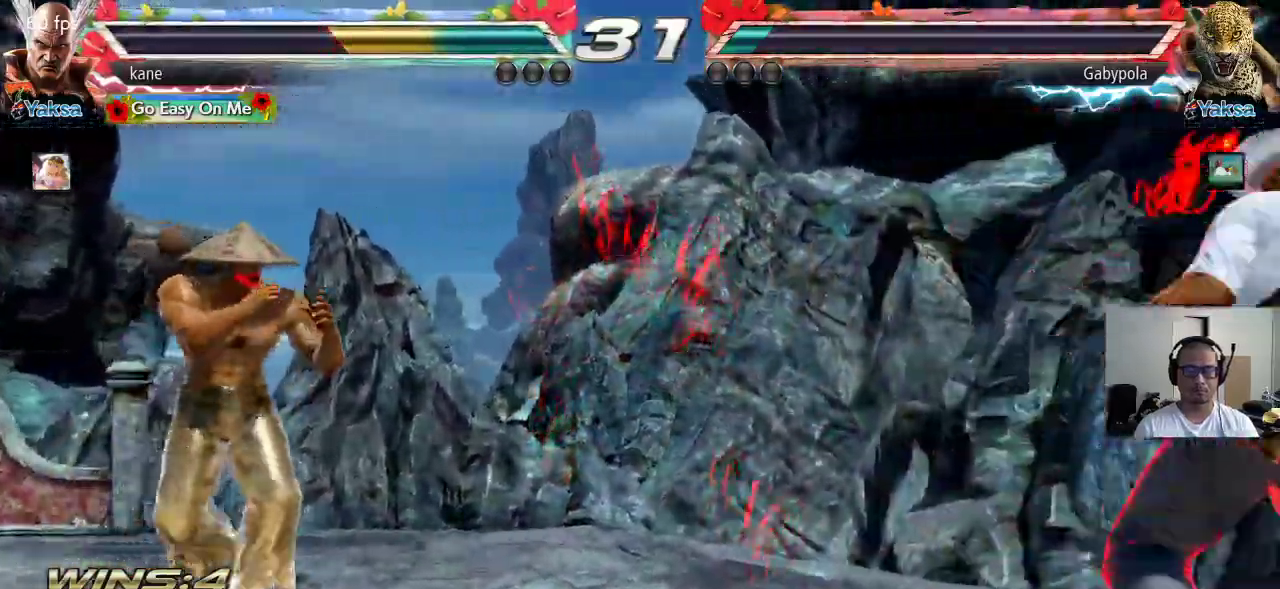
{"buttons": [], "left_stick": "right", "events": [[17, "left_stick", "left"], [117, "left_stick", "center"], [183, "left_stick", "down"], [283, "left_stick", "center"], [467, "left_stick", "right"]]}
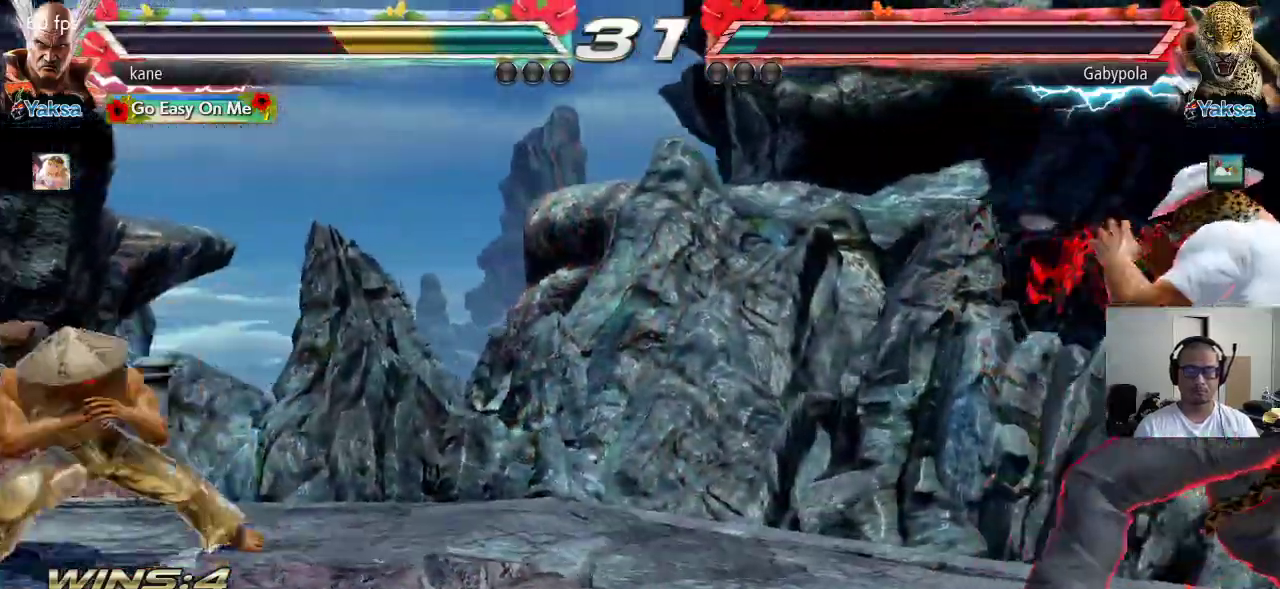
{"buttons": [], "left_stick": "left", "events": [[33, "left_stick", "center"], [100, "left_stick", "right"], [150, "left_stick", "center"], [217, "left_stick", "right"], [317, "left_stick", "center"], [367, "left_stick", "left"], [433, "left_stick", "center"], [483, "left_stick", "left"]]}
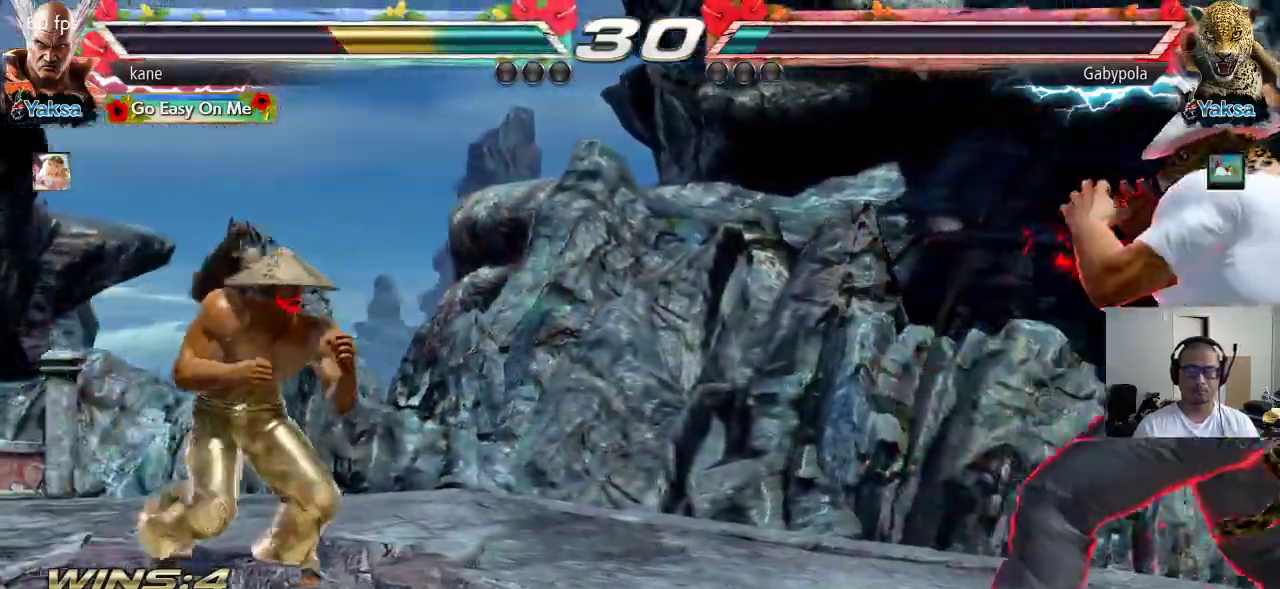
{"buttons": [], "left_stick": "center", "events": [[133, "left_stick", "center"], [183, "left_stick", "up"], [267, "left_stick", "center"], [417, "left_stick", "right"], [467, "left_stick", "center"]]}
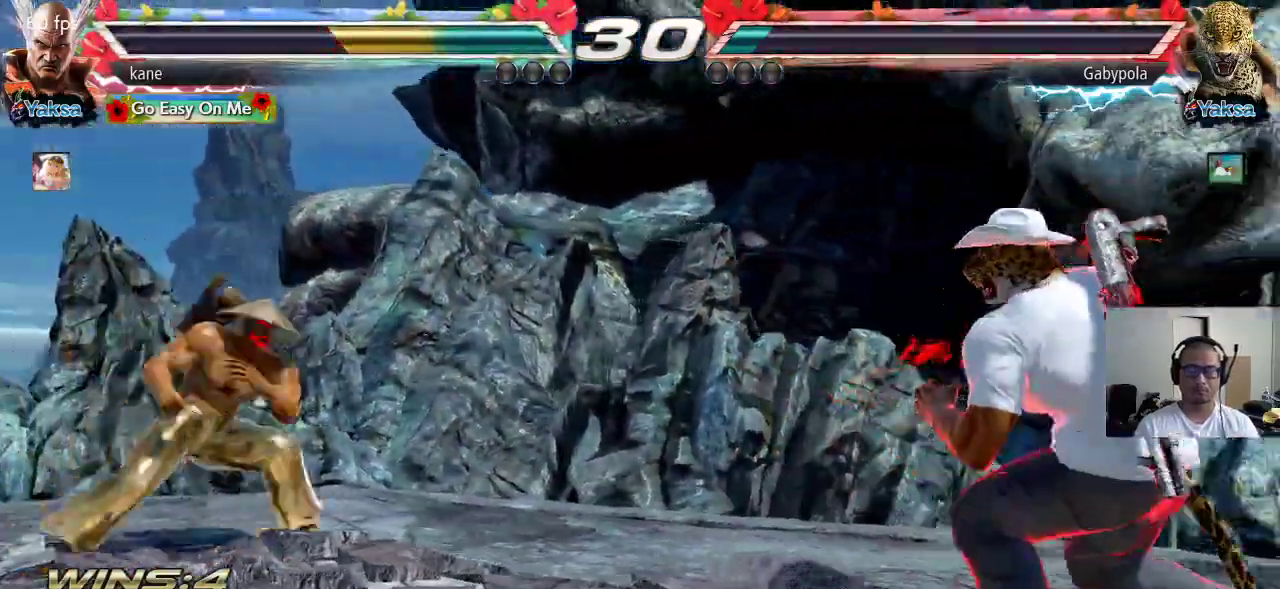
{"buttons": [], "left_stick": "left", "events": [[33, "left_stick", "right"], [133, "left_stick", "center"], [200, "left_stick", "right"], [317, "left_stick", "left"], [383, "left_stick", "center"], [433, "left_stick", "left"]]}
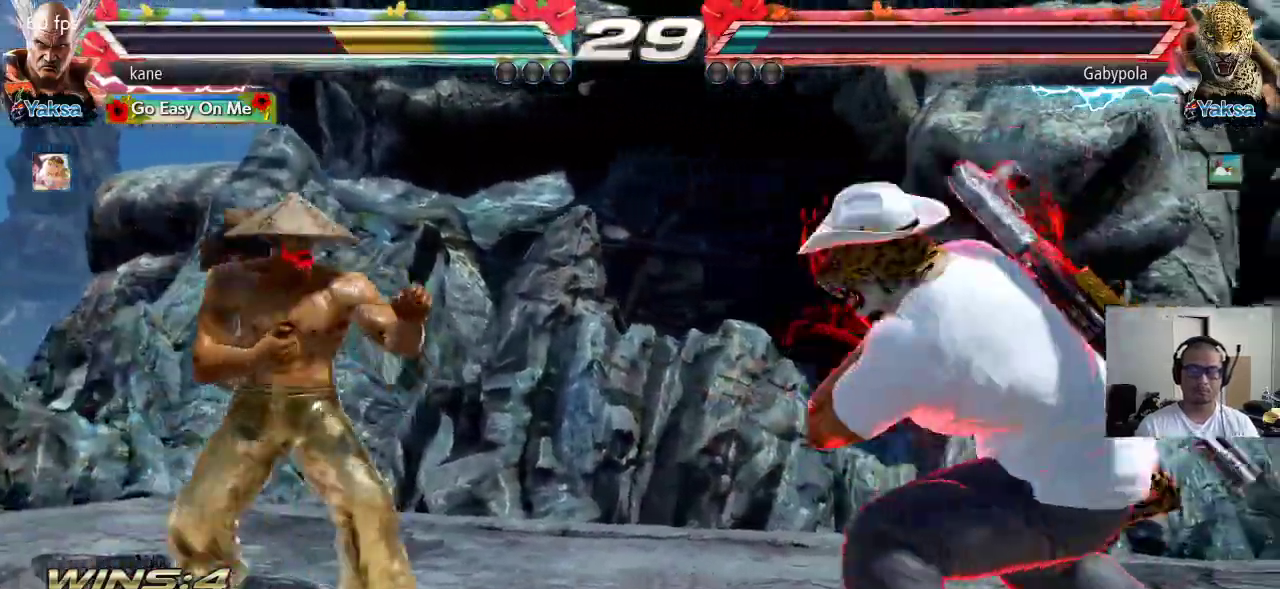
{"buttons": ["SQUARE", "TRIANGLE"], "left_stick": "down-right", "events": [[217, "left_stick", "center"], [433, "left_stick", "down-right"], [450, "SQUARE", "down"], [450, "TRIANGLE", "down"]]}
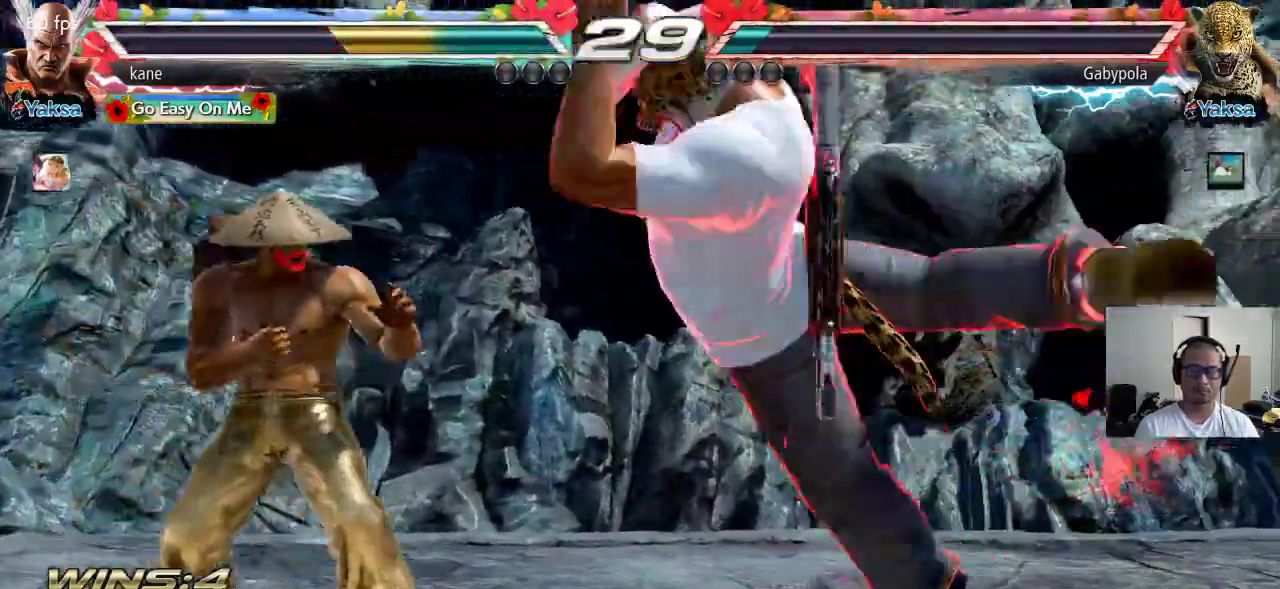
{"buttons": [], "left_stick": "center", "events": [[50, "left_stick", "center"], [67, "SQUARE", "up"], [83, "TRIANGLE", "up"]]}
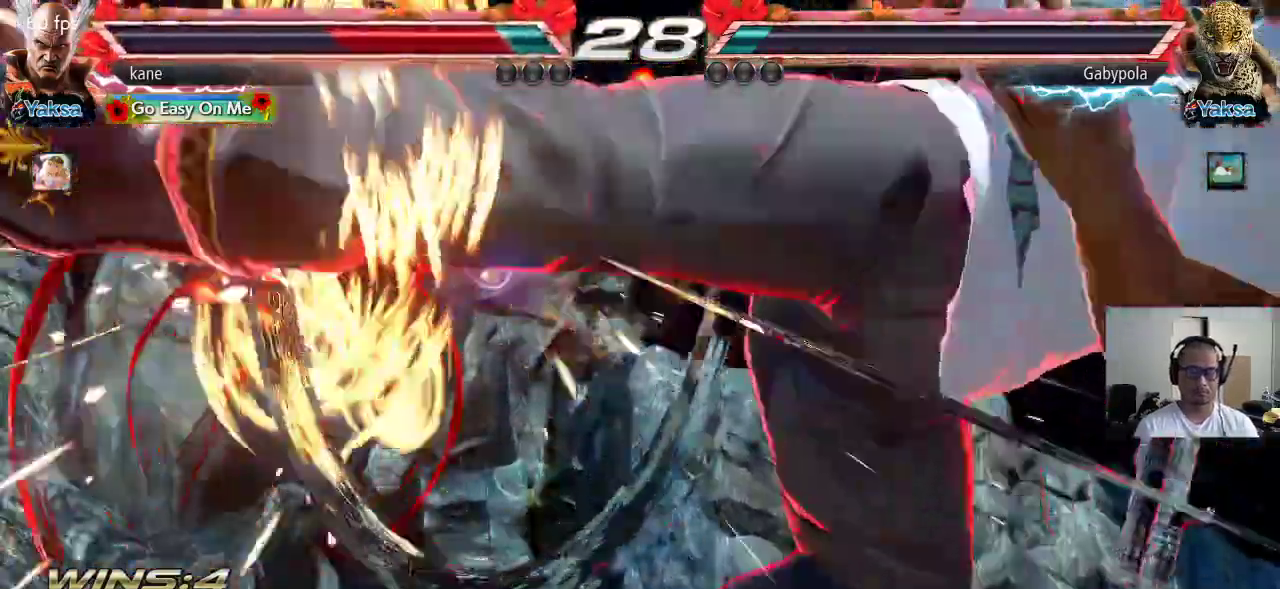
{"buttons": [], "left_stick": "center", "events": []}
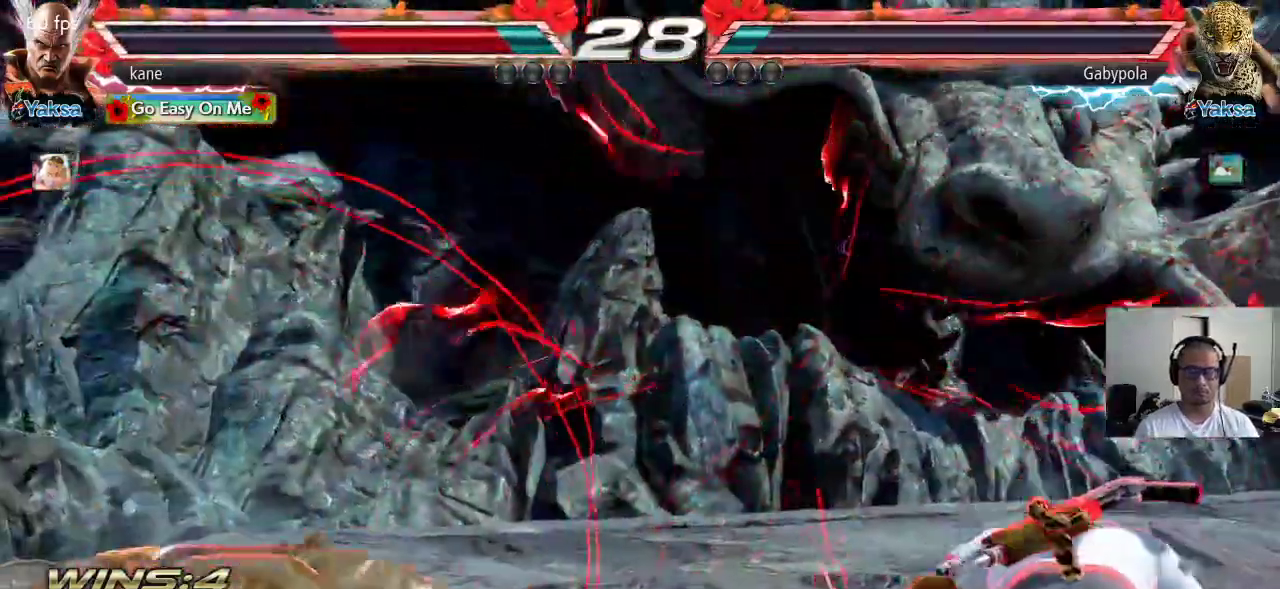
{"buttons": [], "left_stick": "center", "events": [[67, "left_stick", "up"], [150, "TRIANGLE", "down"], [267, "TRIANGLE", "up"], [283, "TRIANGLE", "down"], [283, "left_stick", "center"], [300, "TRIANGLE", "up"], [433, "left_stick", "right"], [500, "left_stick", "center"]]}
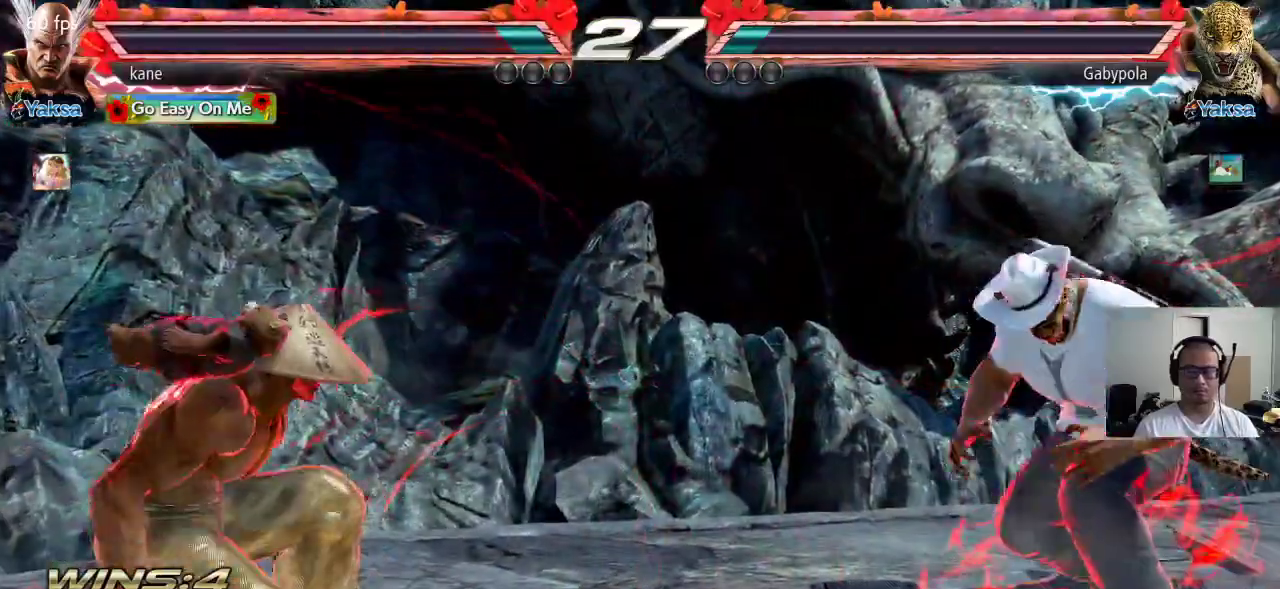
{"buttons": [], "left_stick": "center", "events": [[50, "left_stick", "right"], [250, "left_stick", "center"], [300, "left_stick", "left"], [483, "left_stick", "center"]]}
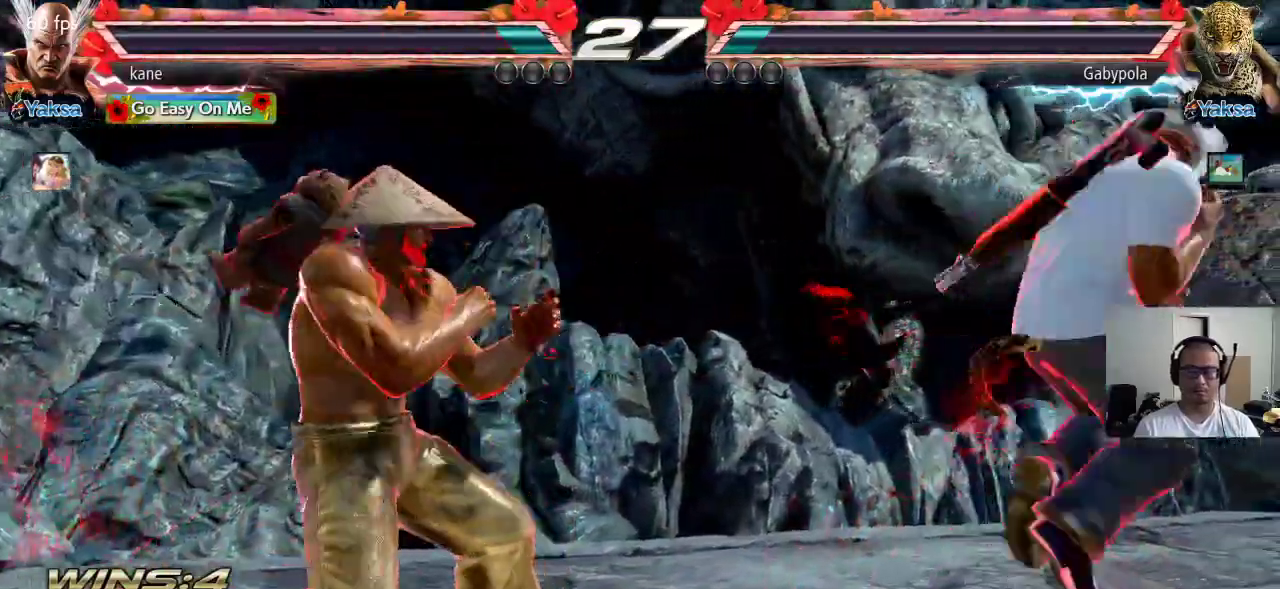
{"buttons": [], "left_stick": "left", "events": [[50, "left_stick", "left"], [150, "left_stick", "center"], [250, "left_stick", "down"], [333, "left_stick", "center"], [483, "left_stick", "left"]]}
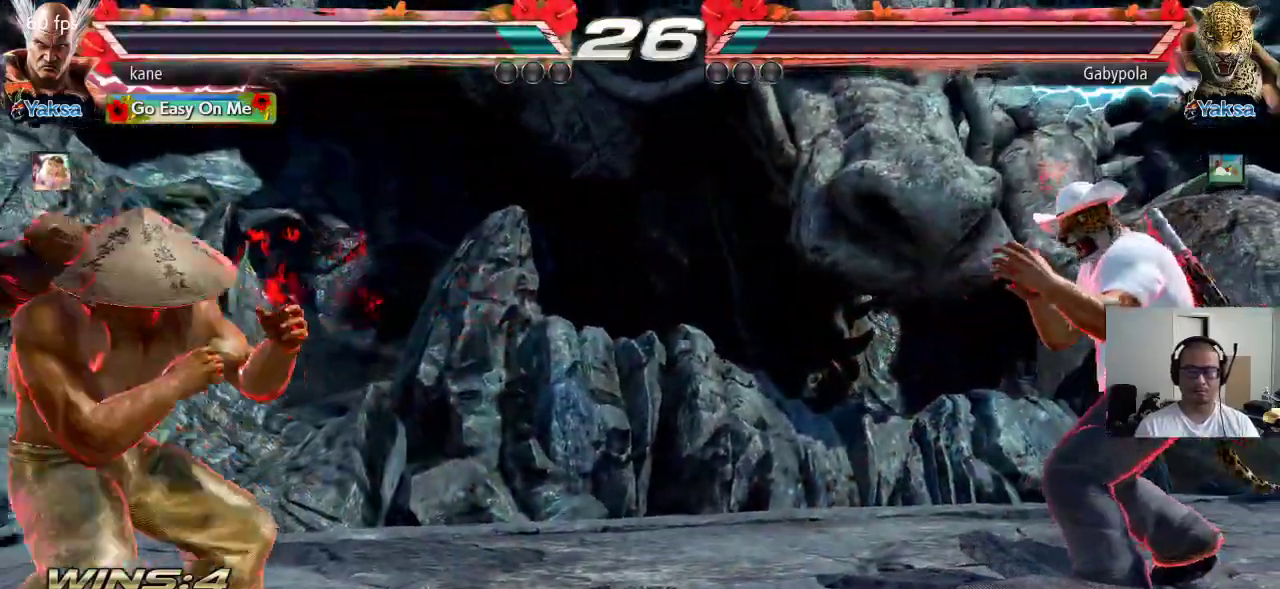
{"buttons": [], "left_stick": "center", "events": [[50, "left_stick", "center"], [117, "left_stick", "left"], [233, "left_stick", "center"], [333, "left_stick", "down"], [417, "left_stick", "center"]]}
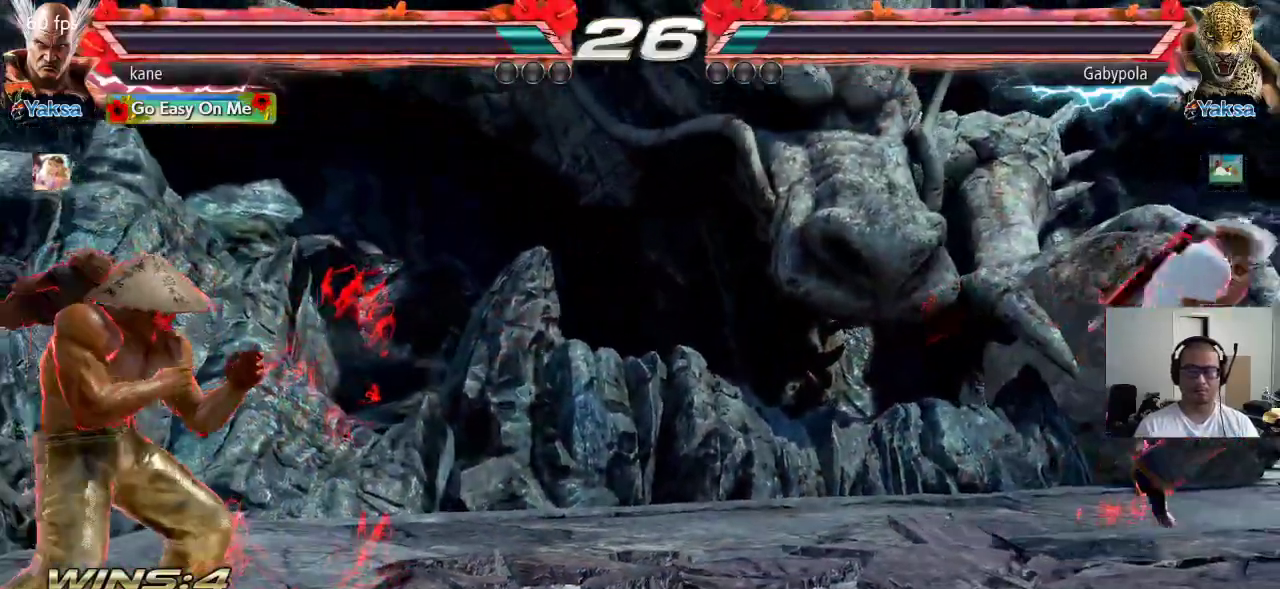
{"buttons": ["CIRCLE"], "left_stick": "up-right", "events": [[67, "left_stick", "right"], [133, "left_stick", "center"], [200, "left_stick", "right"], [483, "left_stick", "up-right"], [500, "CIRCLE", "down"]]}
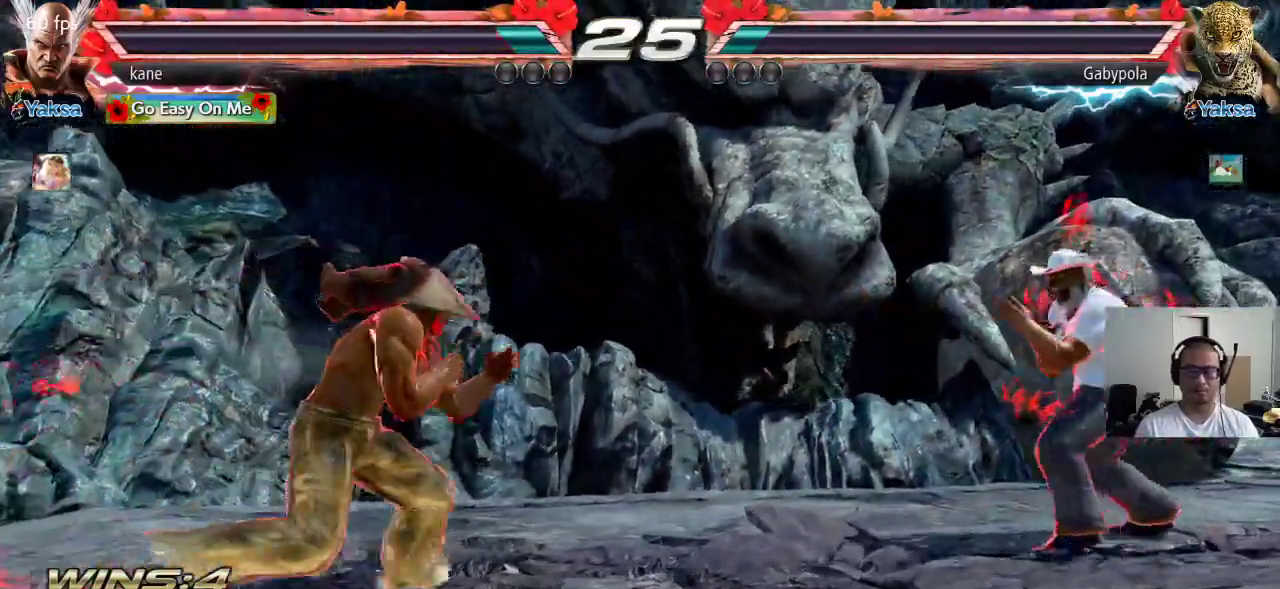
{"buttons": [], "left_stick": "center", "events": [[33, "CROSS", "down"], [83, "left_stick", "center"], [117, "CIRCLE", "up"], [183, "CROSS", "up"]]}